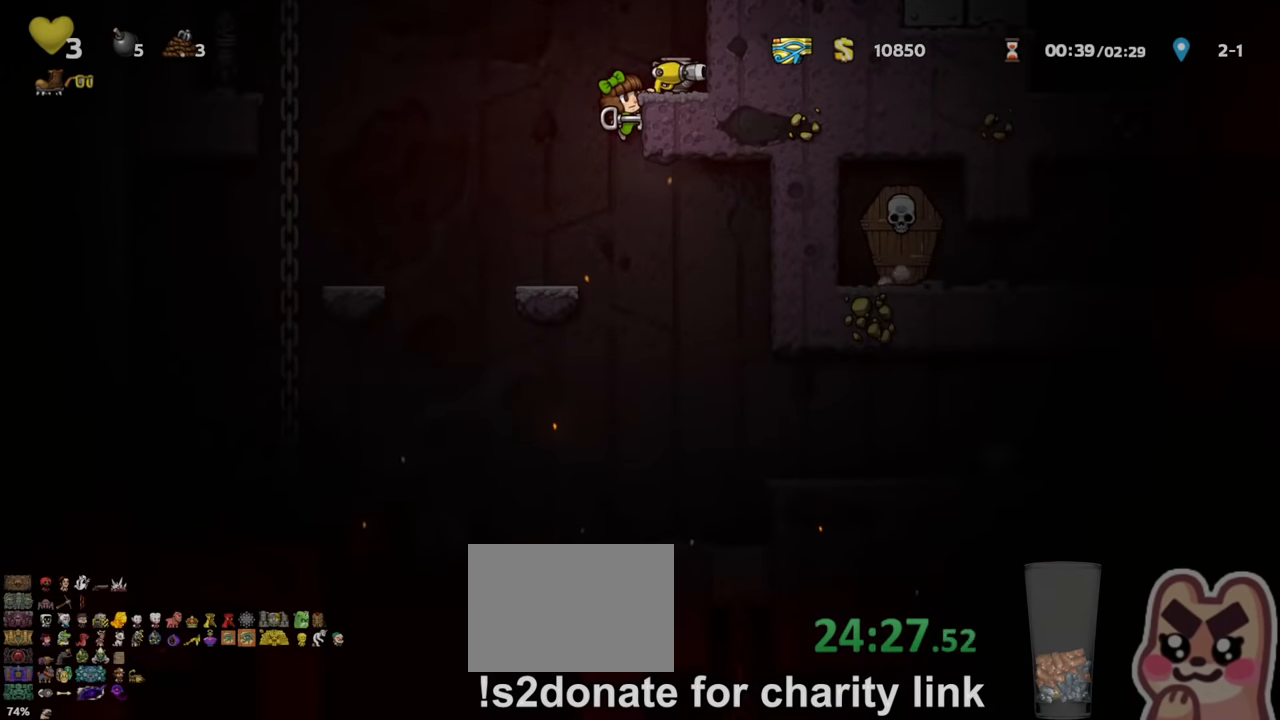
Gameplay with keyboard; each line is a JSON object with the keys held at the frame after it. "events" lists presses ("down") and releases ("up") of "a", "down", "escape", "left", "right", "s", "shift", "space", "up", "x" and "z" between this image and that frame as [ms after this image, input, new state], when the widget could be followed in between. No other keys are recorded. Mouse input is not recorded.
{"keys": ["down"], "events": []}
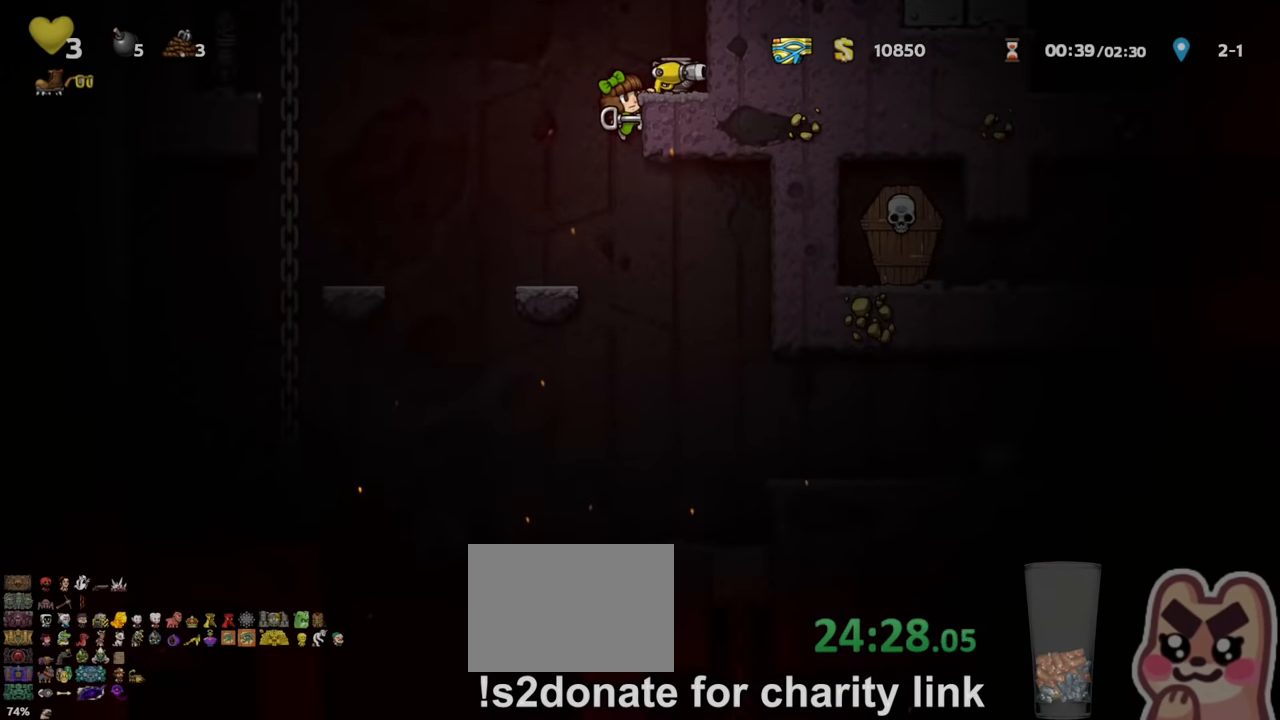
{"keys": ["right"], "events": [[33, "x", "down"], [100, "x", "up"], [233, "down", "up"], [333, "right", "down"], [333, "shift", "down"], [333, "z", "down"], [433, "z", "up"], [467, "shift", "up"]]}
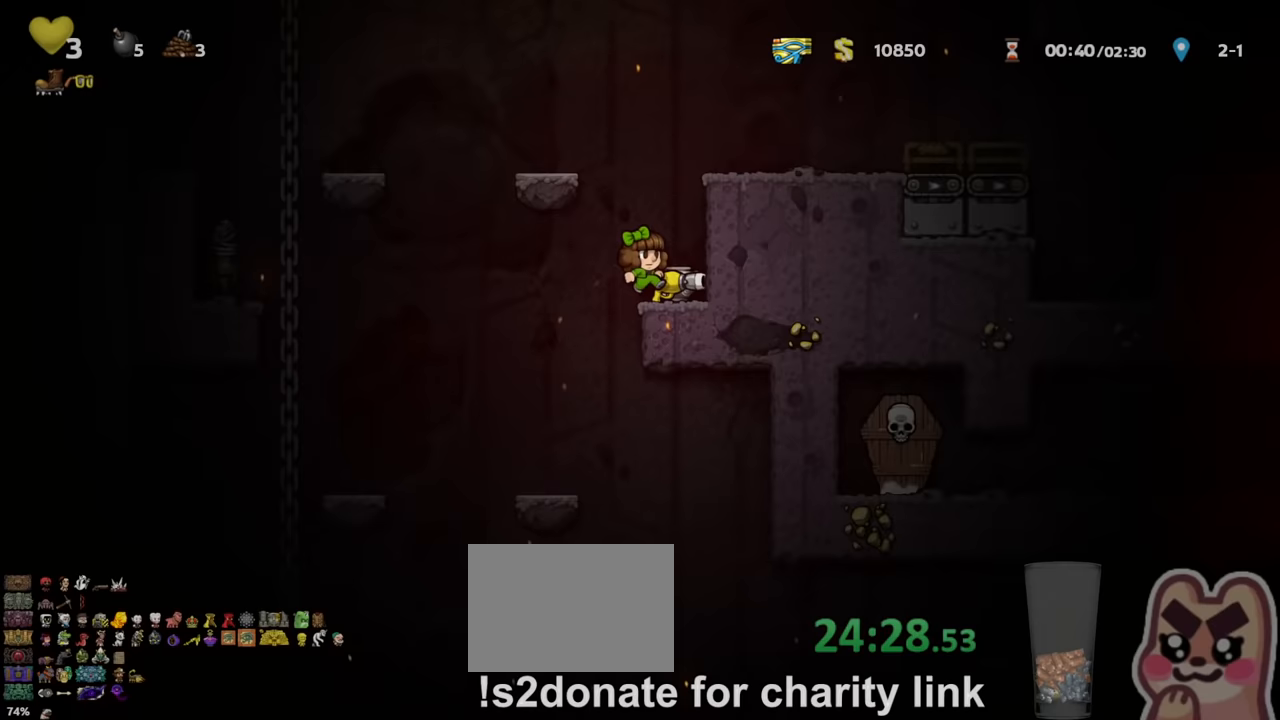
{"keys": [], "events": [[133, "right", "up"], [200, "down", "down"], [267, "left", "down"], [267, "x", "down"], [300, "down", "up"], [333, "shift", "down"], [333, "x", "up"], [433, "shift", "up"], [467, "left", "up"]]}
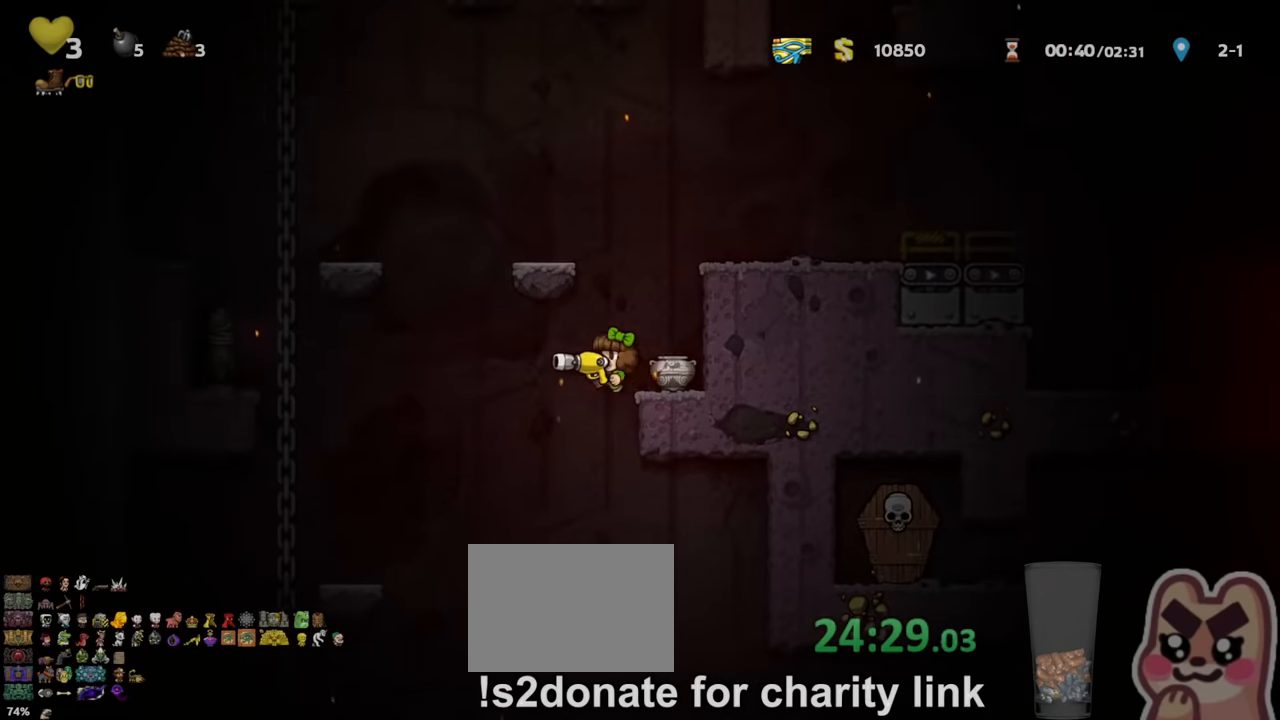
{"keys": ["right", "shift"], "events": [[133, "shift", "down"], [233, "right", "down"]]}
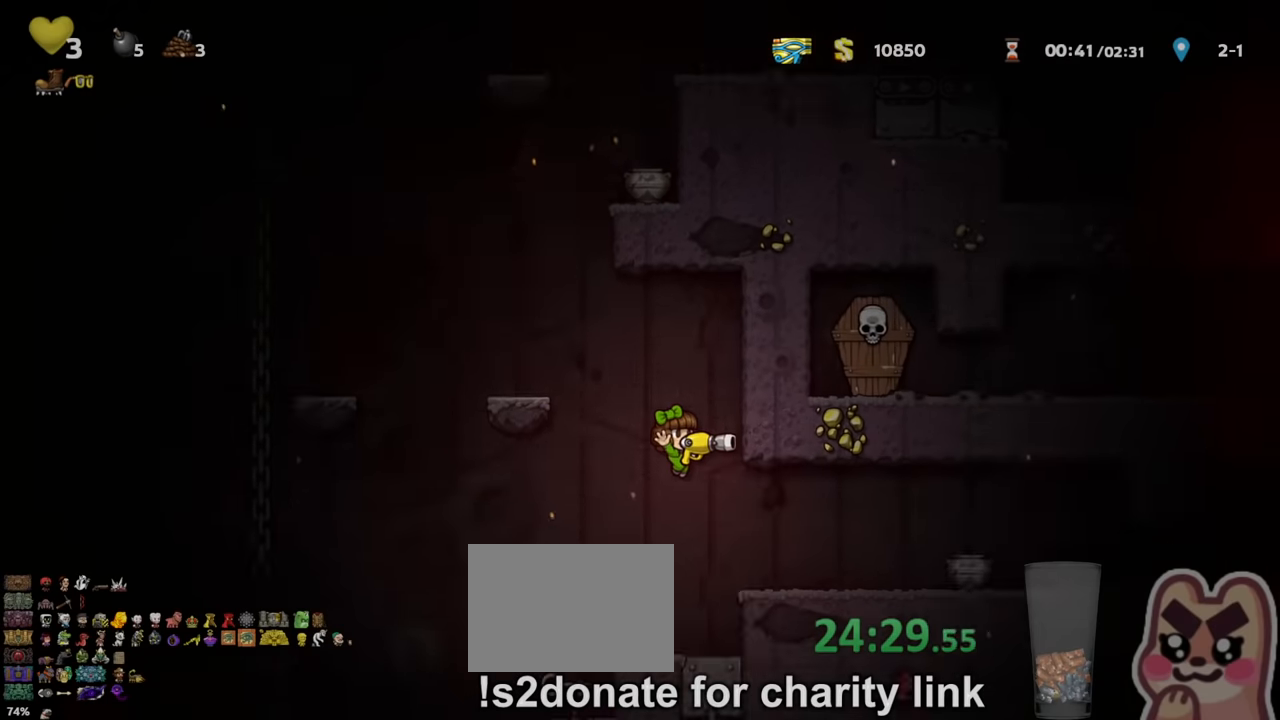
{"keys": ["right", "shift"], "events": [[133, "z", "down"], [233, "z", "up"]]}
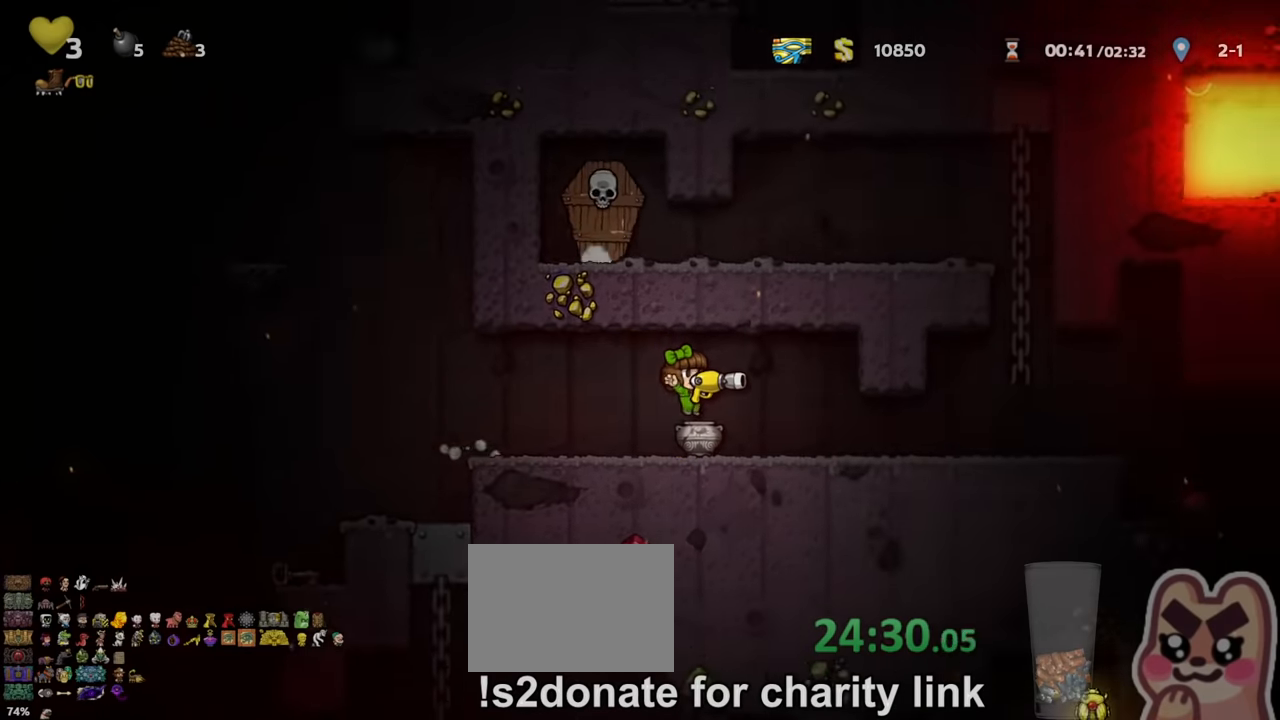
{"keys": ["right", "shift", "z"], "events": [[433, "z", "down"]]}
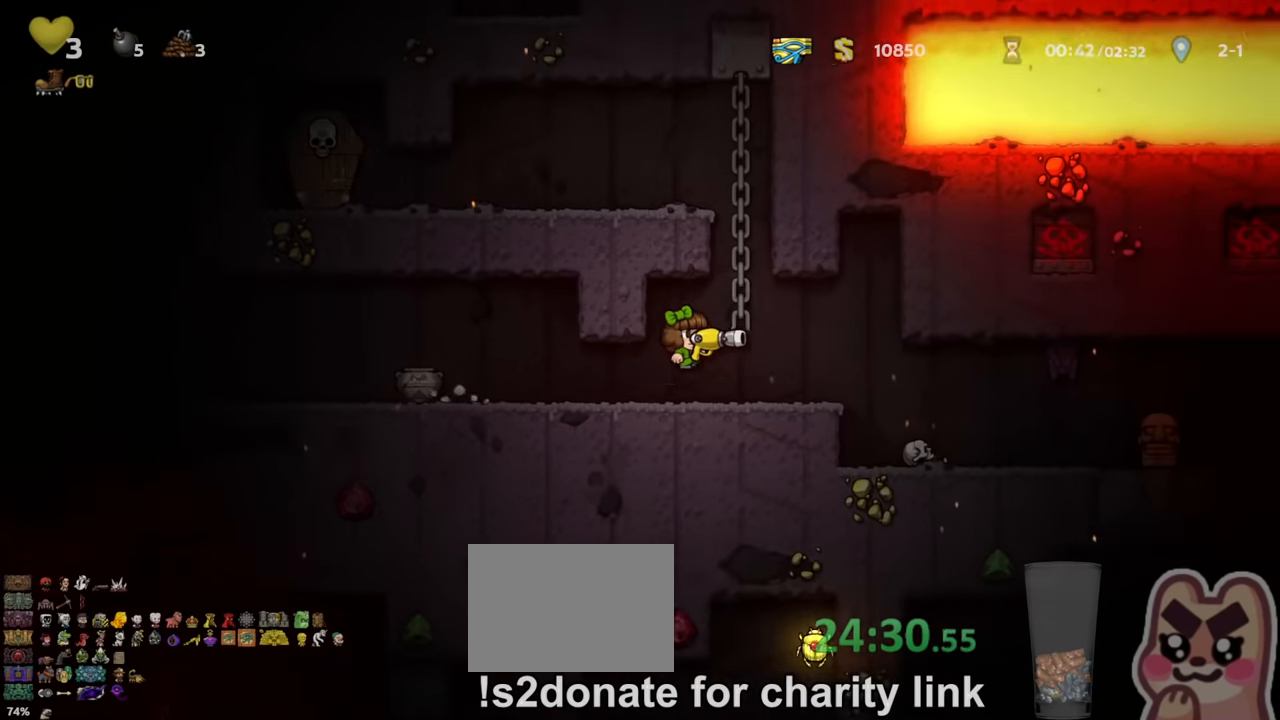
{"keys": ["left", "shift", "z"], "events": [[67, "up", "down"], [67, "z", "up"], [100, "right", "up"], [333, "left", "down"], [333, "z", "down"], [433, "up", "up"]]}
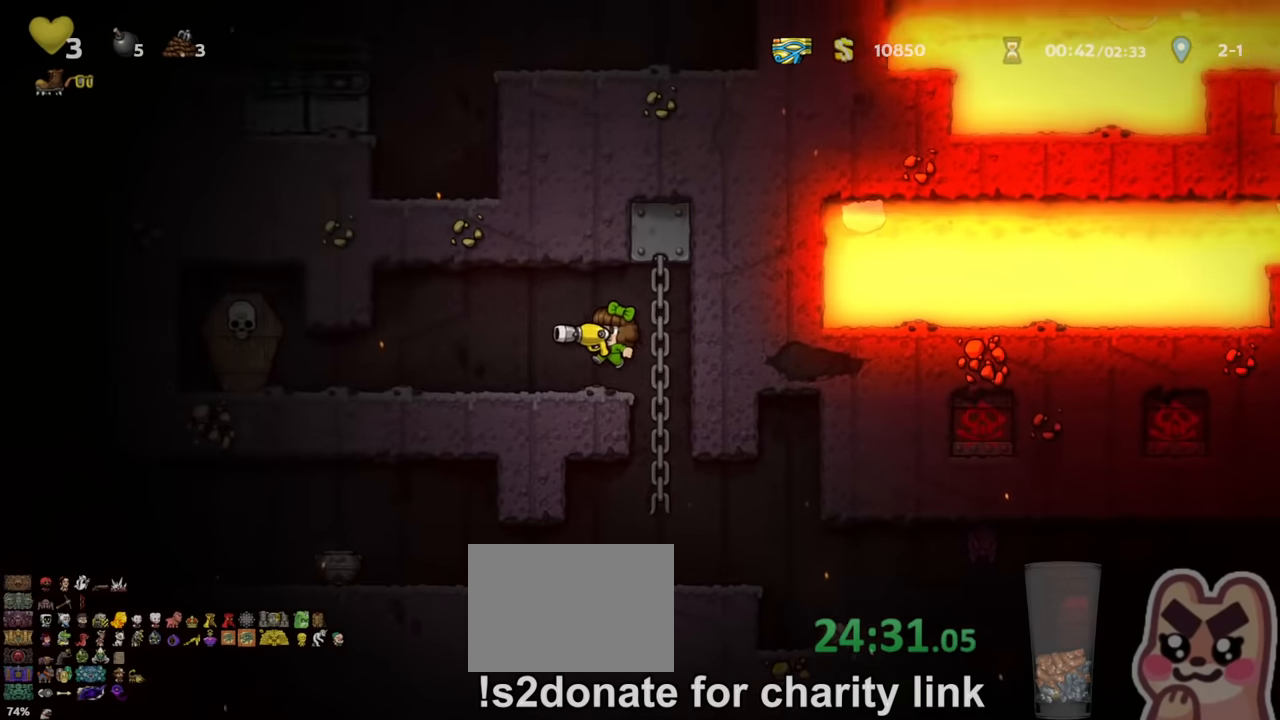
{"keys": ["left"], "events": [[33, "z", "up"], [267, "x", "down"], [367, "shift", "up"], [367, "x", "up"]]}
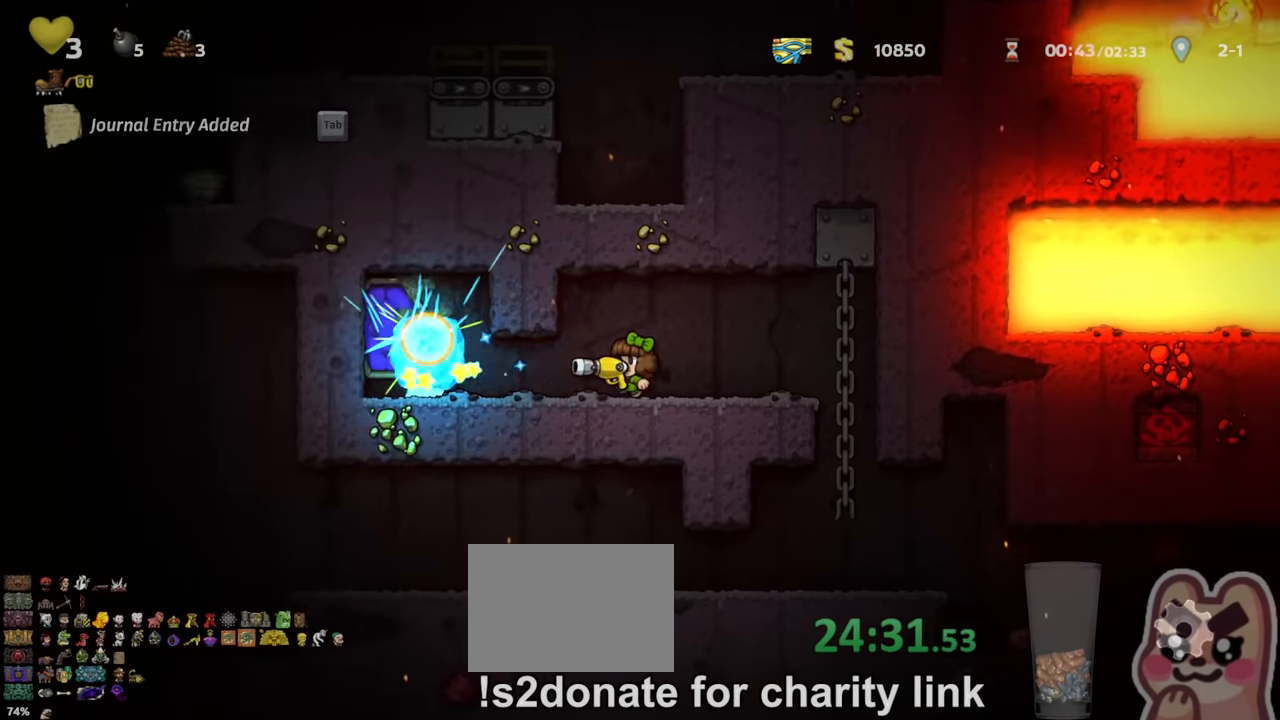
{"keys": [], "events": [[167, "shift", "down"], [400, "z", "down"], [433, "left", "up"], [500, "shift", "up"], [500, "z", "up"]]}
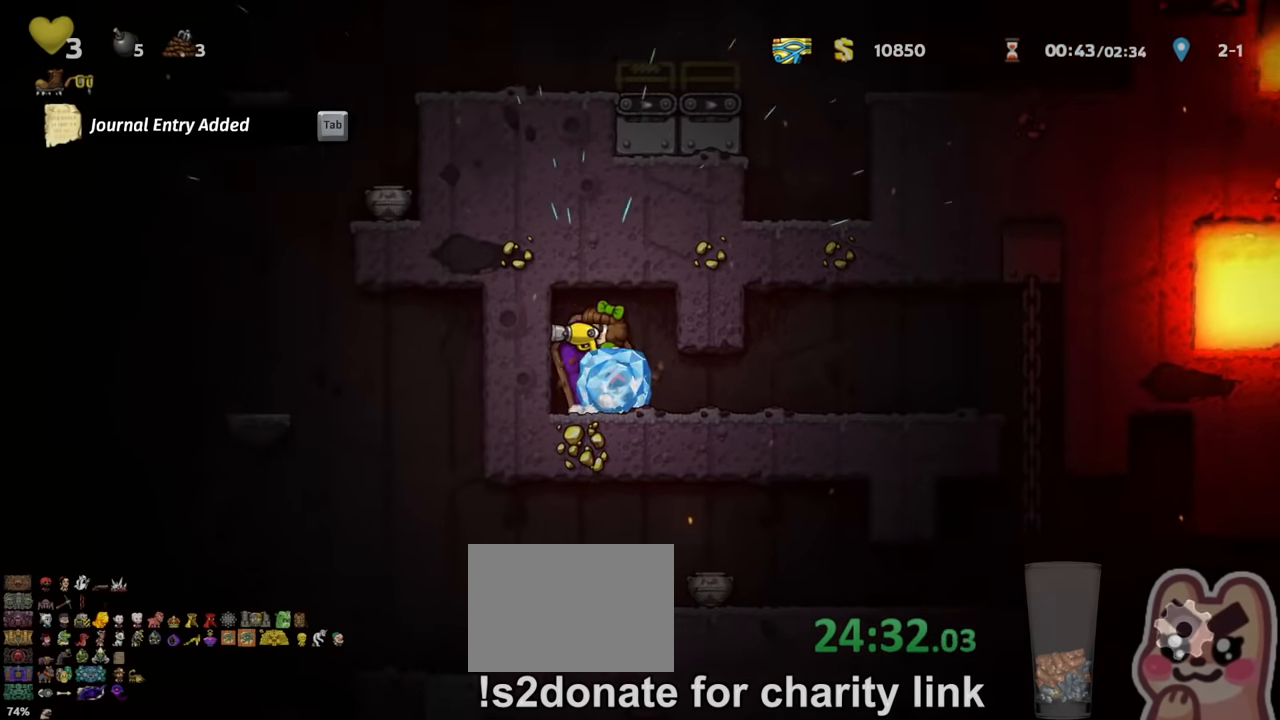
{"keys": ["right", "shift"], "events": [[200, "right", "down"], [300, "shift", "down"], [367, "shift", "up"], [467, "shift", "down"]]}
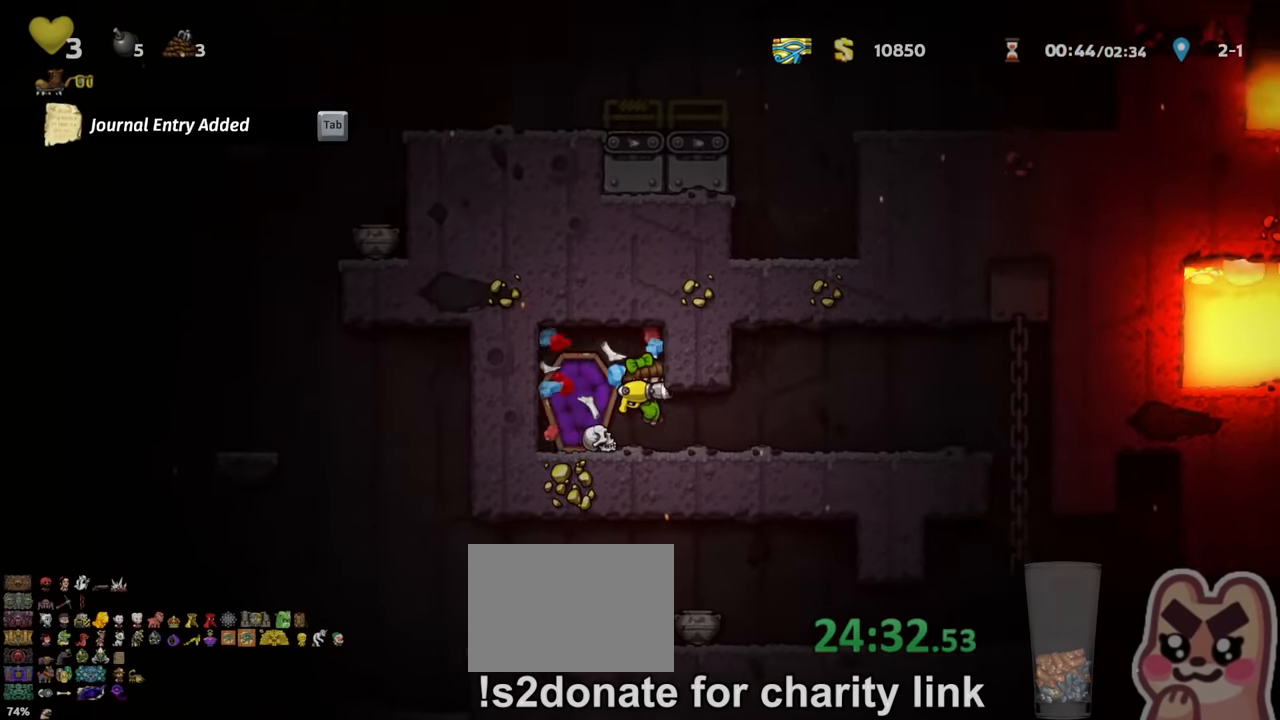
{"keys": ["right", "shift"], "events": []}
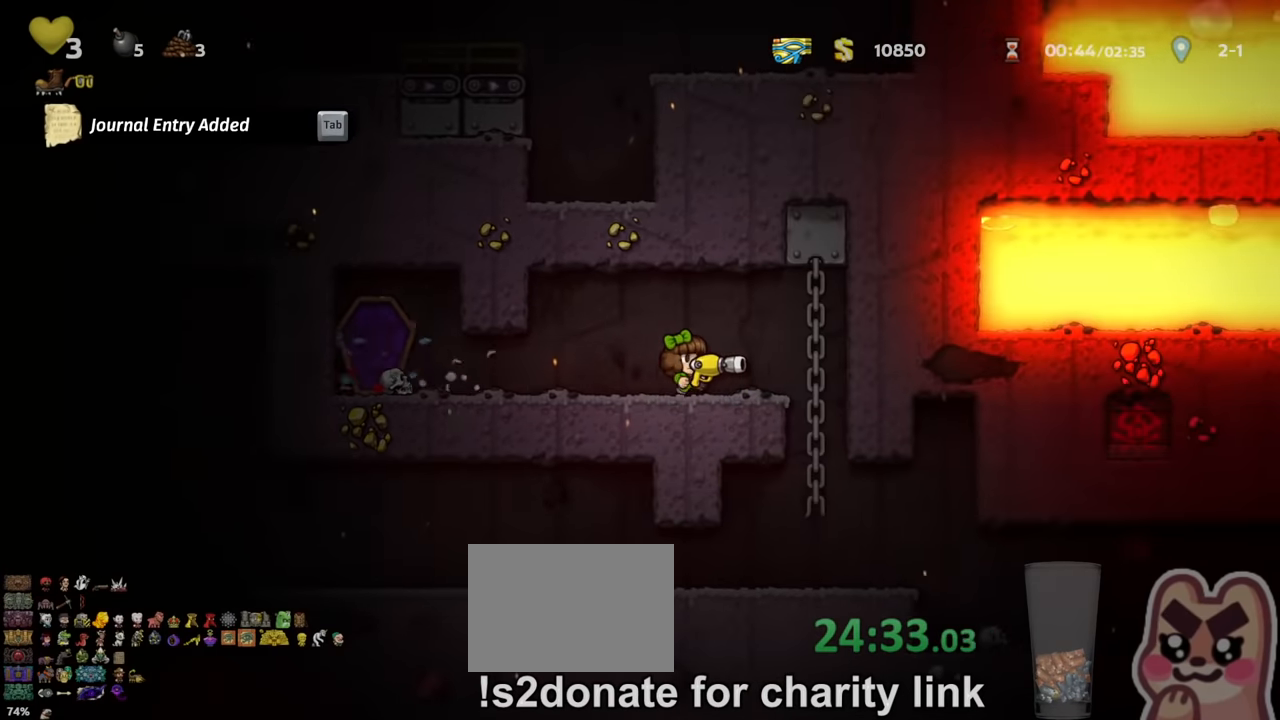
{"keys": ["right"], "events": [[367, "shift", "up"]]}
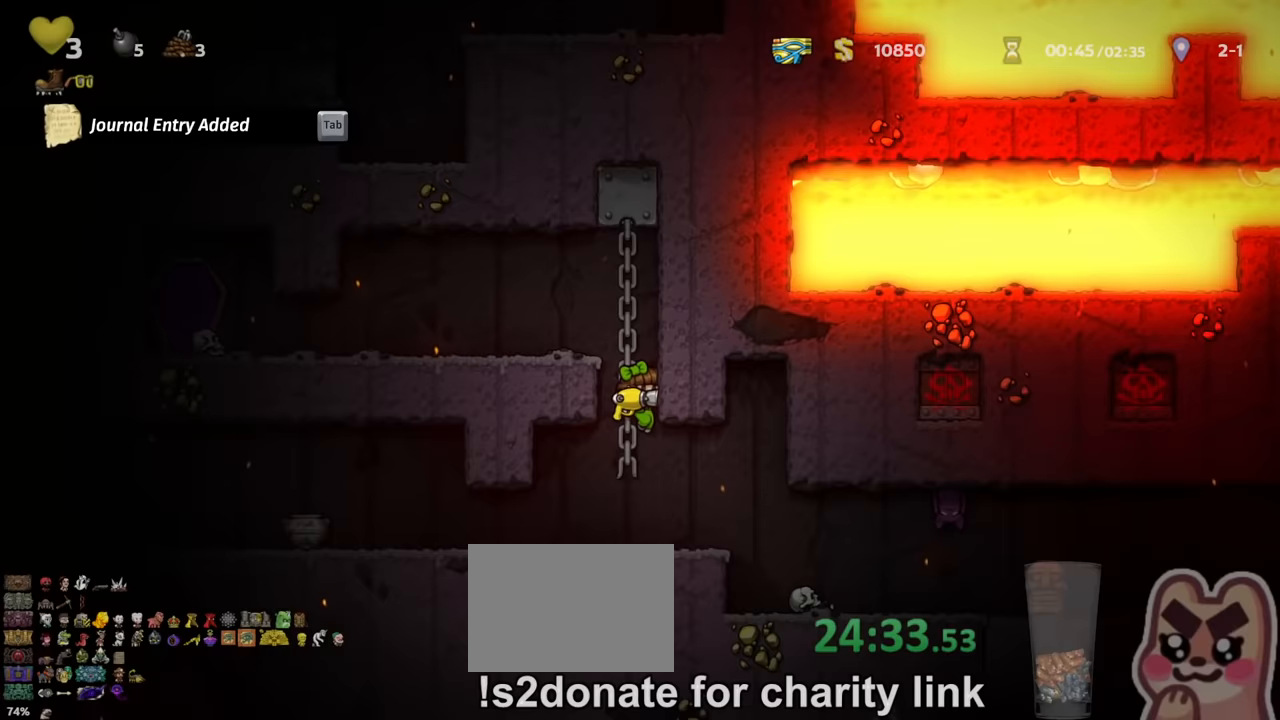
{"keys": [], "events": [[233, "right", "up"], [233, "x", "down"], [300, "x", "up"]]}
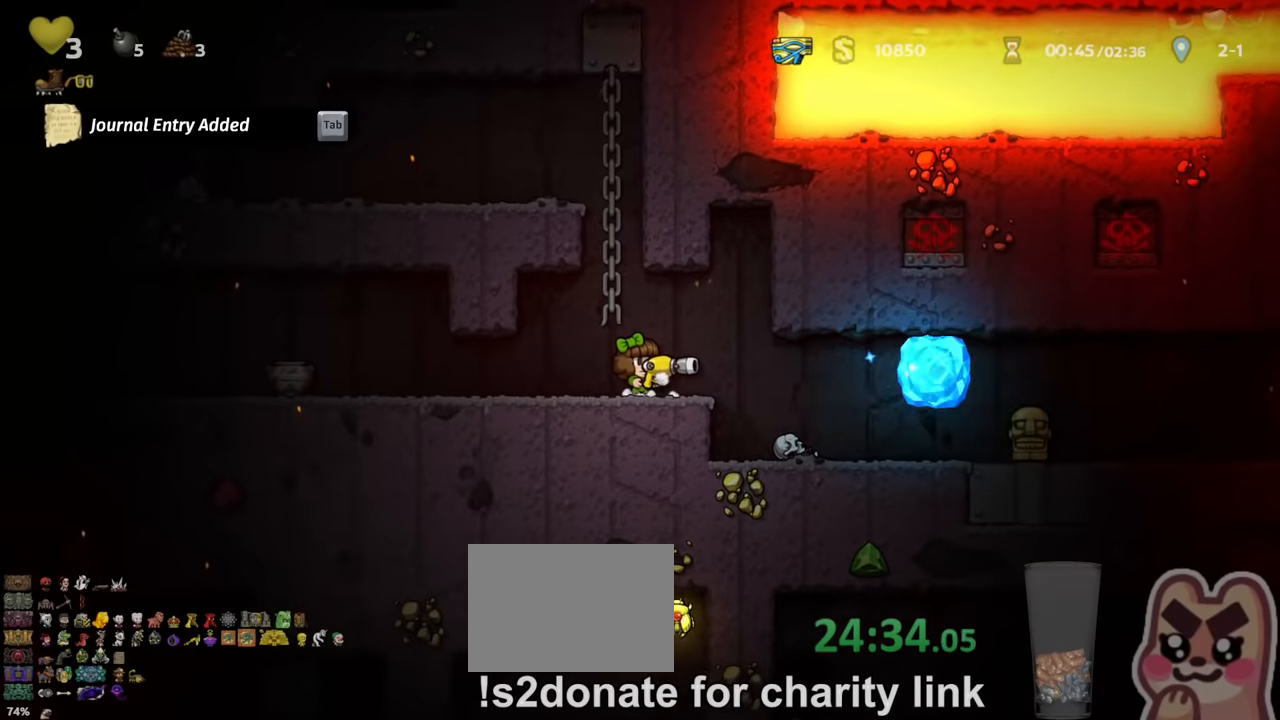
{"keys": [], "events": [[33, "right", "down"], [133, "shift", "down"], [333, "shift", "up"], [500, "right", "up"]]}
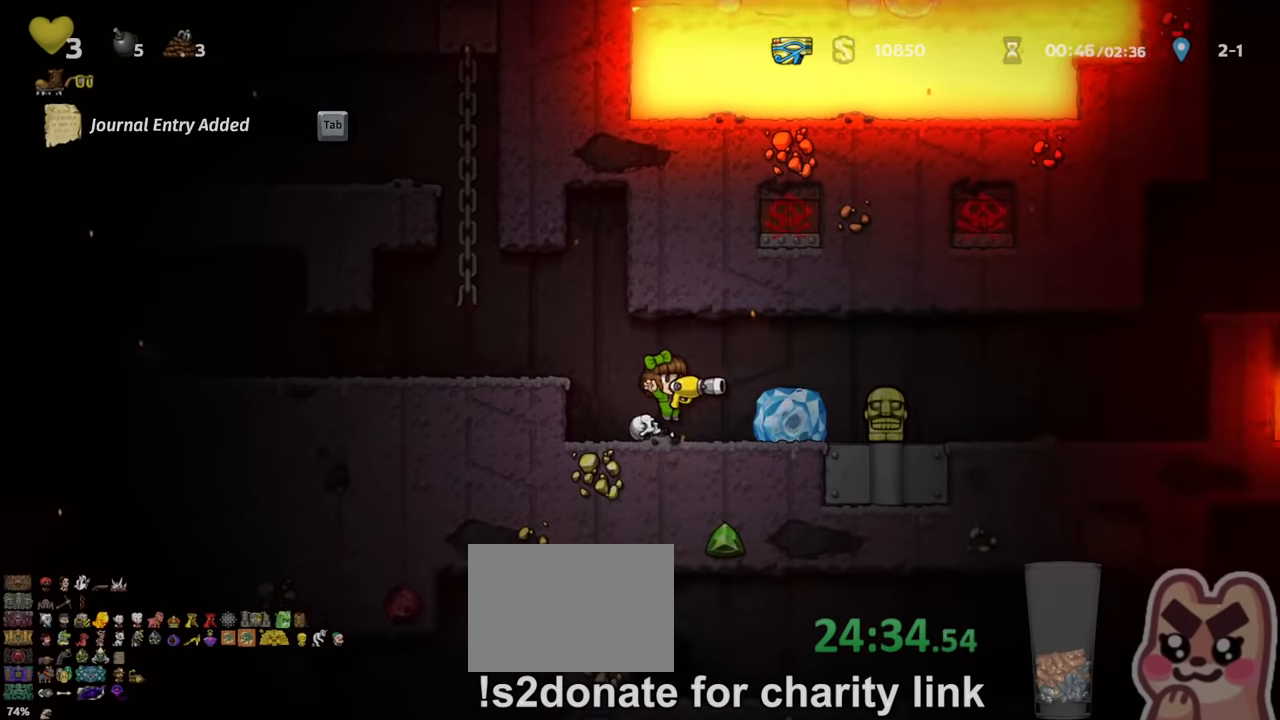
{"keys": ["right"], "events": [[33, "shift", "down"], [33, "z", "down"], [67, "right", "down"], [167, "z", "up"], [233, "shift", "up"], [333, "right", "up"], [500, "right", "down"]]}
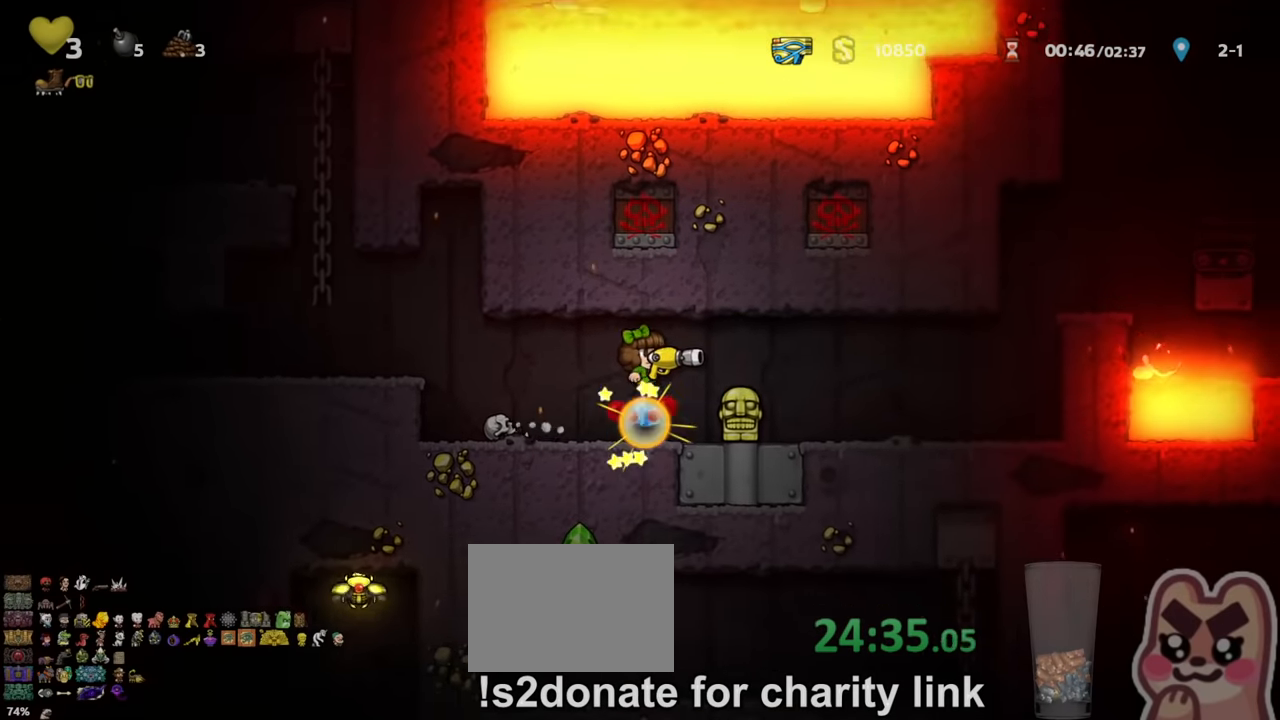
{"keys": ["right", "shift"], "events": [[33, "shift", "down"]]}
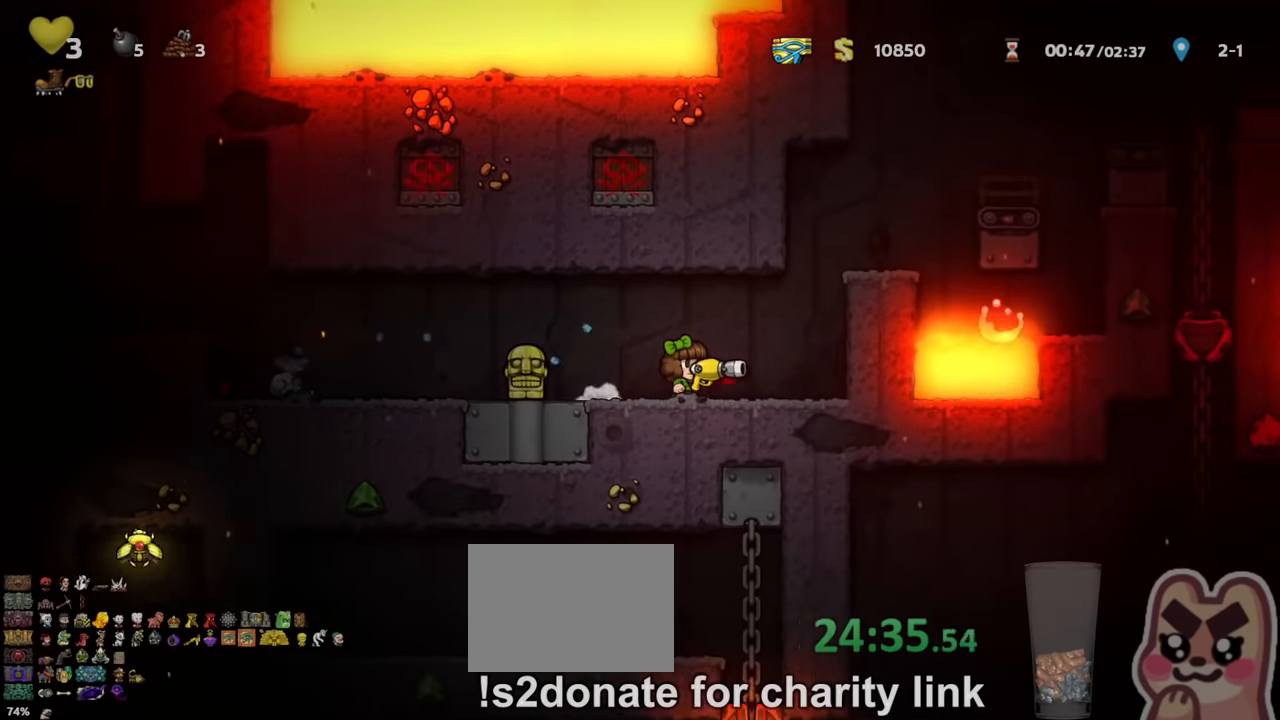
{"keys": ["down"], "events": [[100, "down", "down"], [100, "right", "up"], [100, "shift", "up"]]}
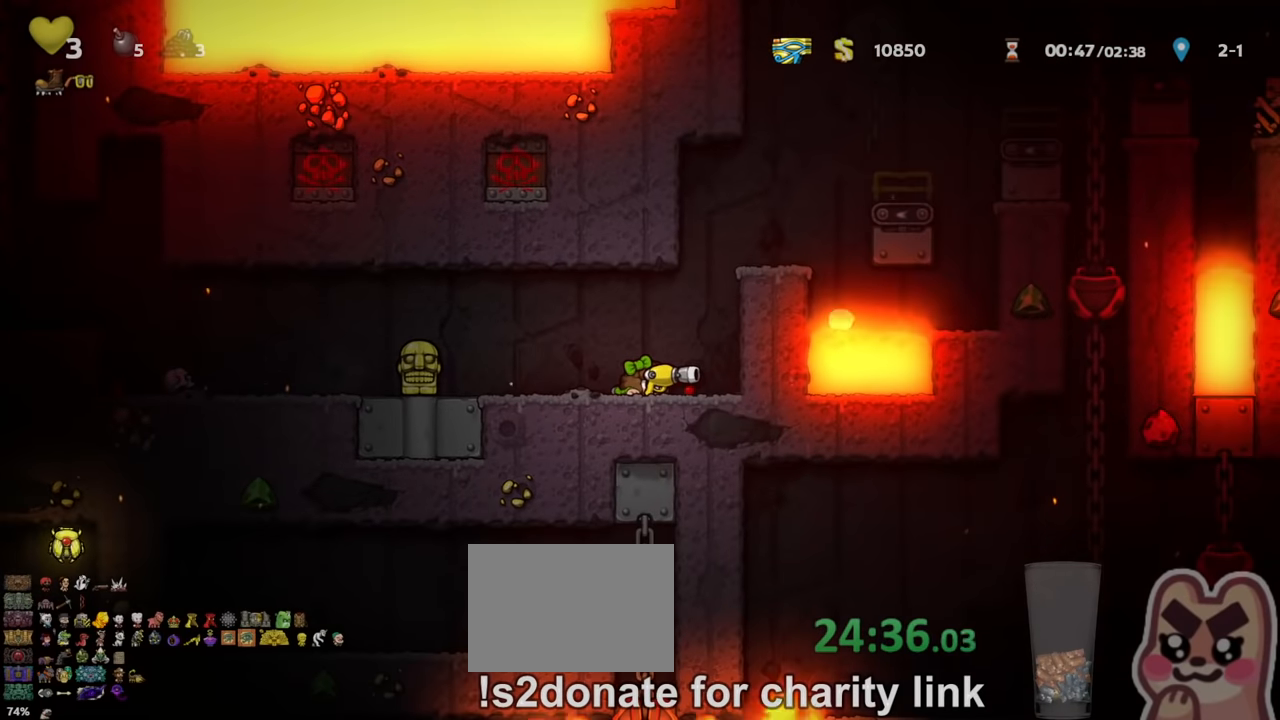
{"keys": ["right", "shift", "z"], "events": [[200, "x", "down"], [233, "right", "down"], [267, "down", "up"], [267, "x", "up"], [300, "shift", "down"], [367, "z", "down"]]}
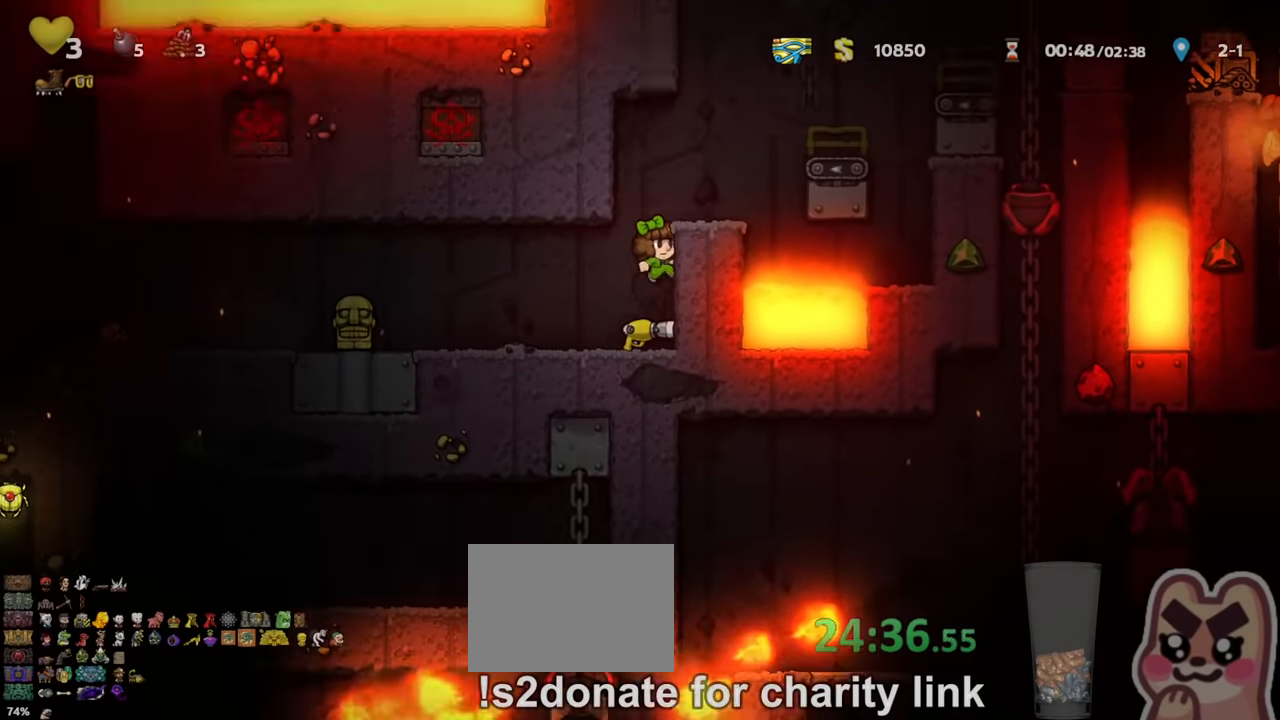
{"keys": [], "events": [[33, "z", "up"], [100, "shift", "up"], [200, "right", "up"], [233, "z", "down"], [267, "right", "down"], [333, "z", "up"], [467, "right", "up"]]}
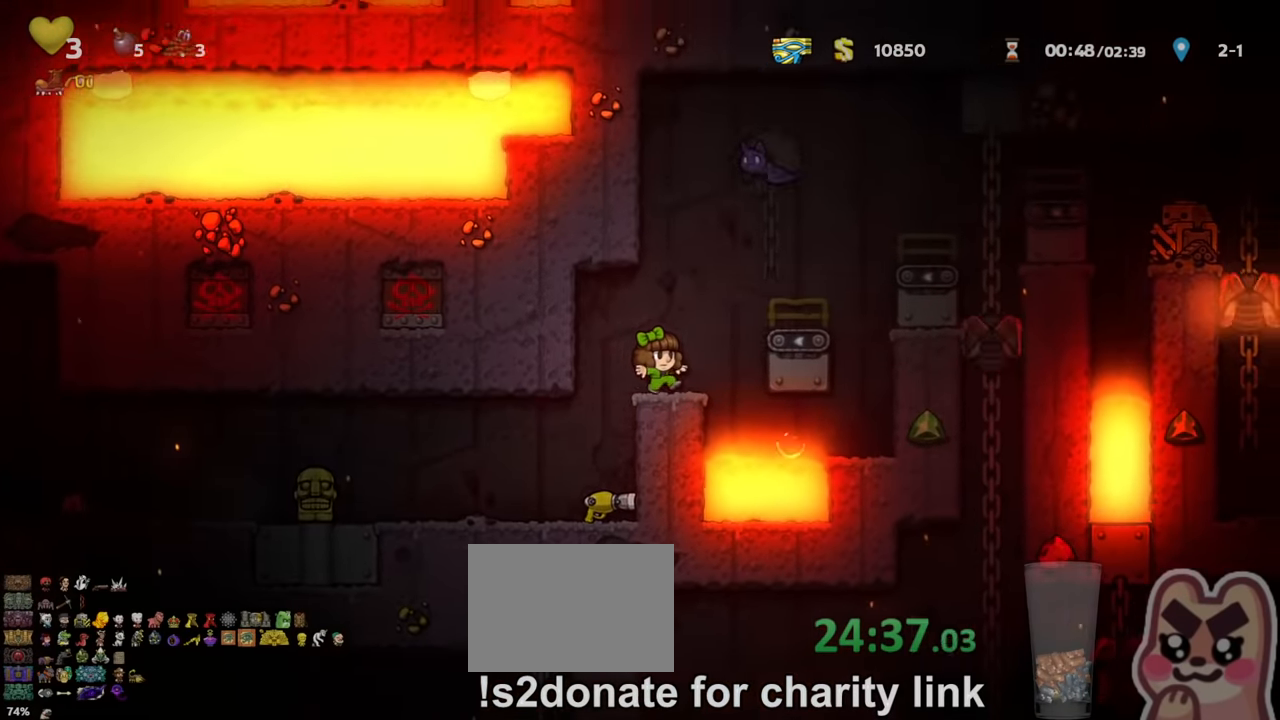
{"keys": [], "events": [[33, "right", "down"], [33, "shift", "down"], [33, "z", "down"], [133, "z", "up"], [167, "shift", "up"], [233, "left", "down"], [233, "right", "up"], [333, "shift", "down"], [467, "shift", "up"], [500, "left", "up"]]}
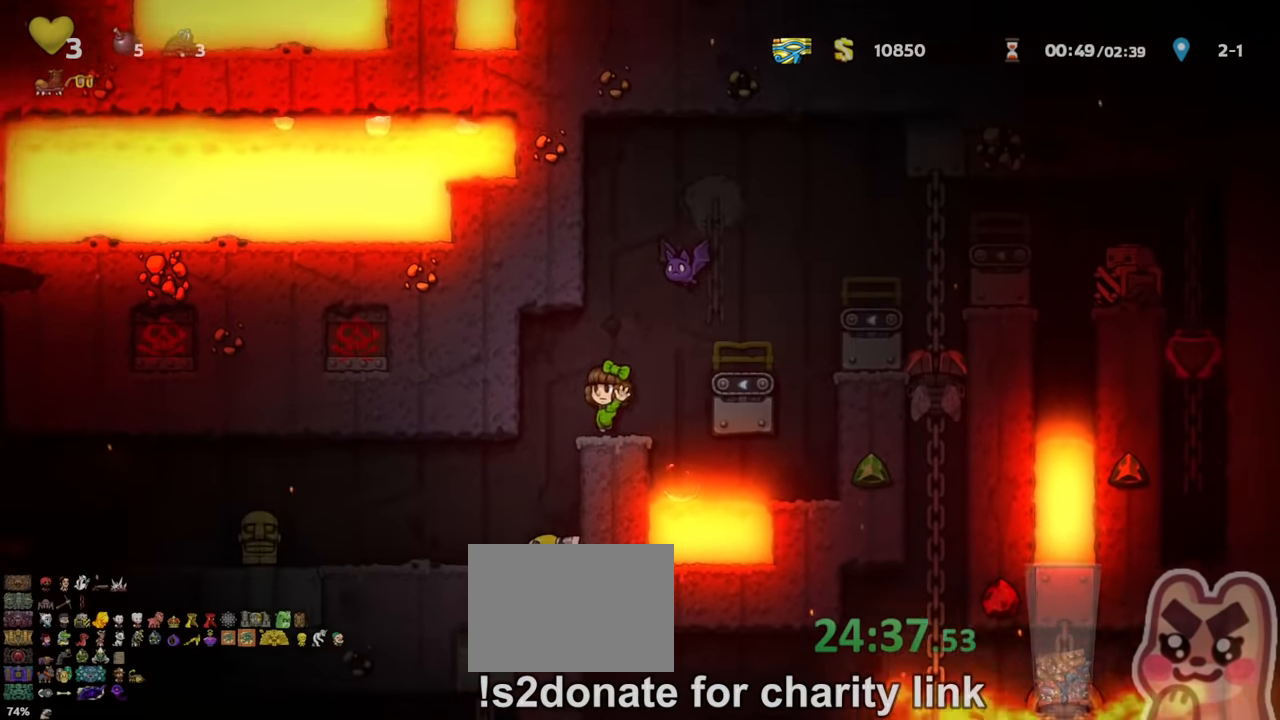
{"keys": [], "events": [[167, "x", "down"], [167, "z", "down"], [267, "z", "up"], [333, "x", "up"]]}
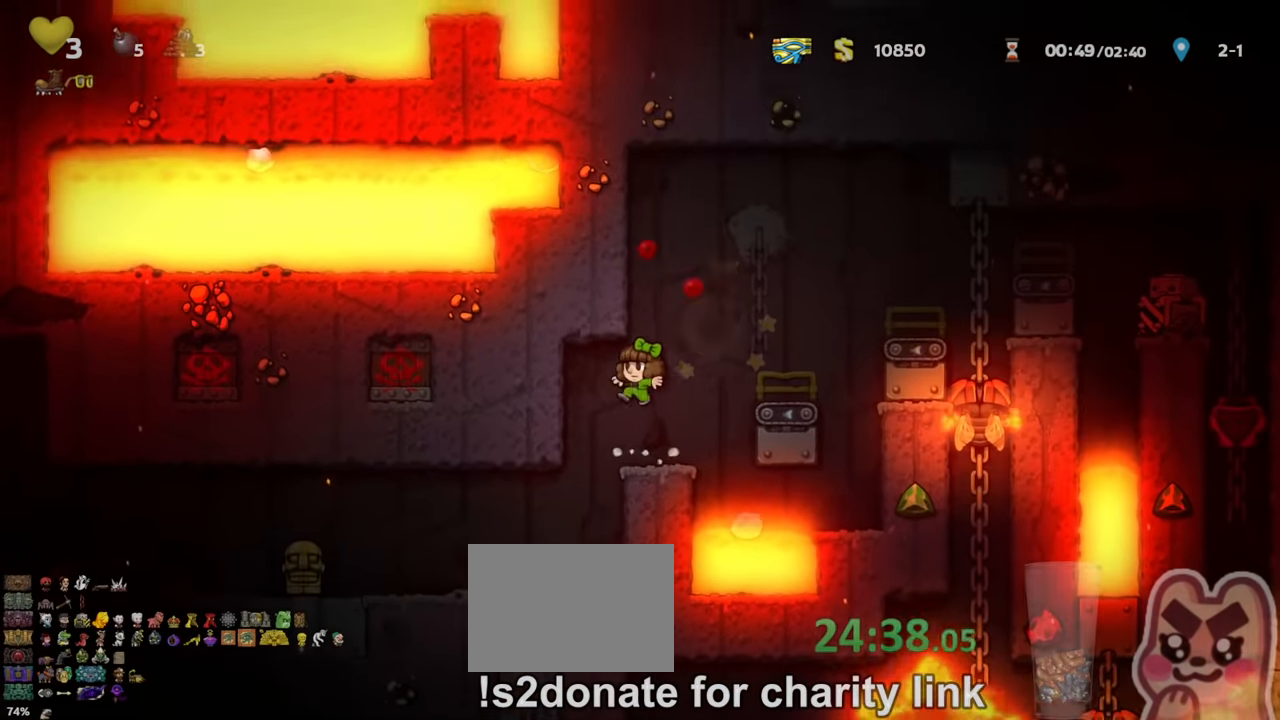
{"keys": ["right", "shift", "z"], "events": [[133, "right", "down"], [133, "shift", "down"], [133, "z", "down"], [267, "z", "up"], [300, "shift", "up"], [467, "shift", "down"], [467, "z", "down"]]}
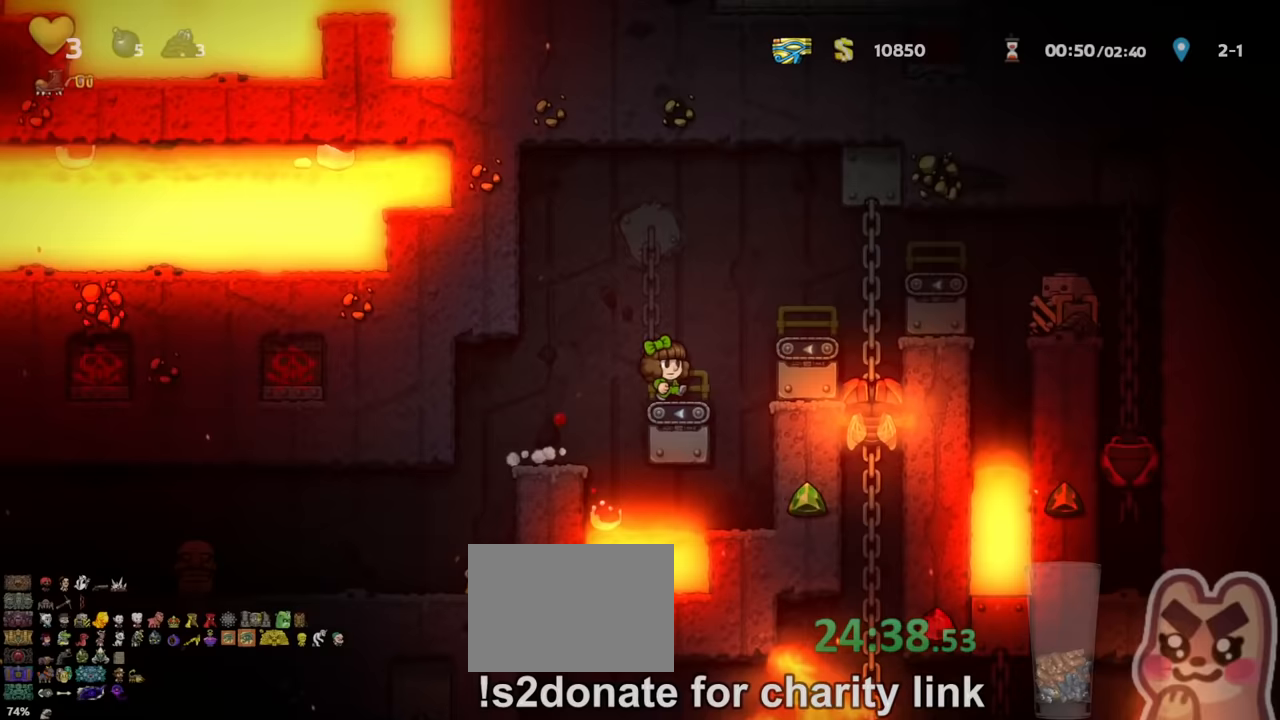
{"keys": [], "events": [[233, "z", "up"], [300, "shift", "up"], [467, "right", "up"]]}
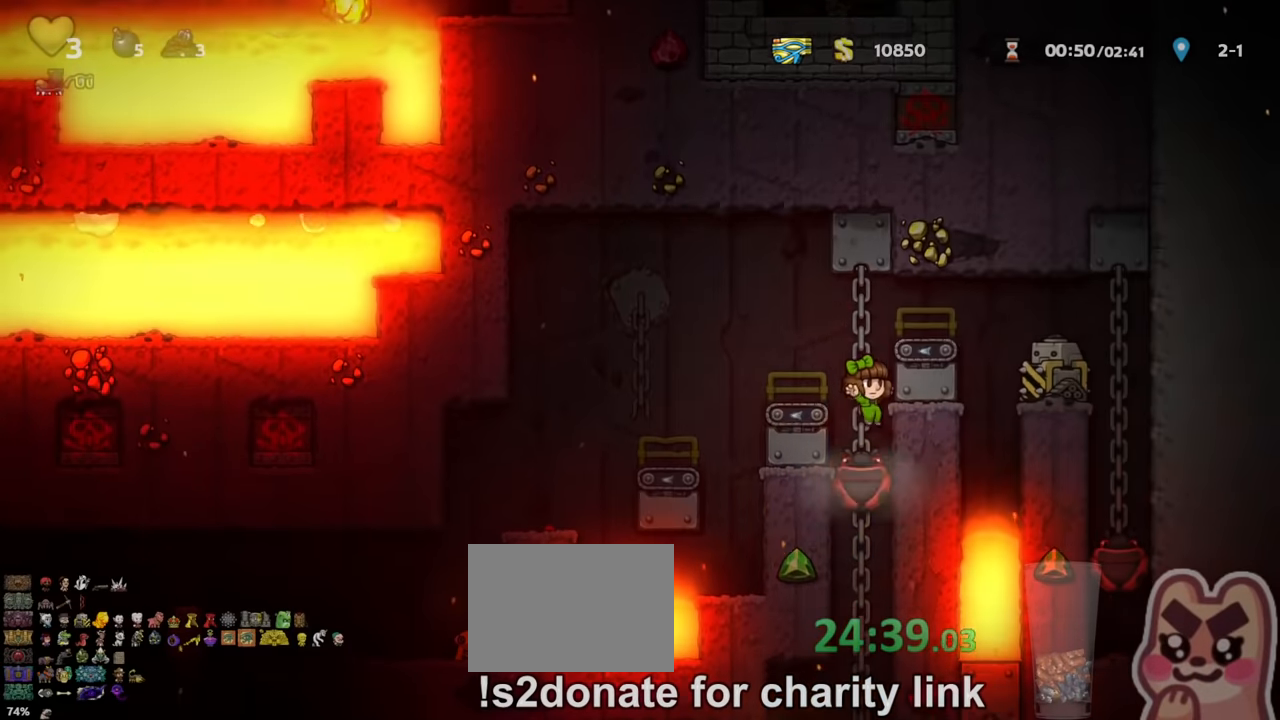
{"keys": ["left", "shift"], "events": [[67, "up", "down"], [233, "up", "up"], [267, "left", "down"], [267, "shift", "down"], [267, "z", "down"], [400, "z", "up"]]}
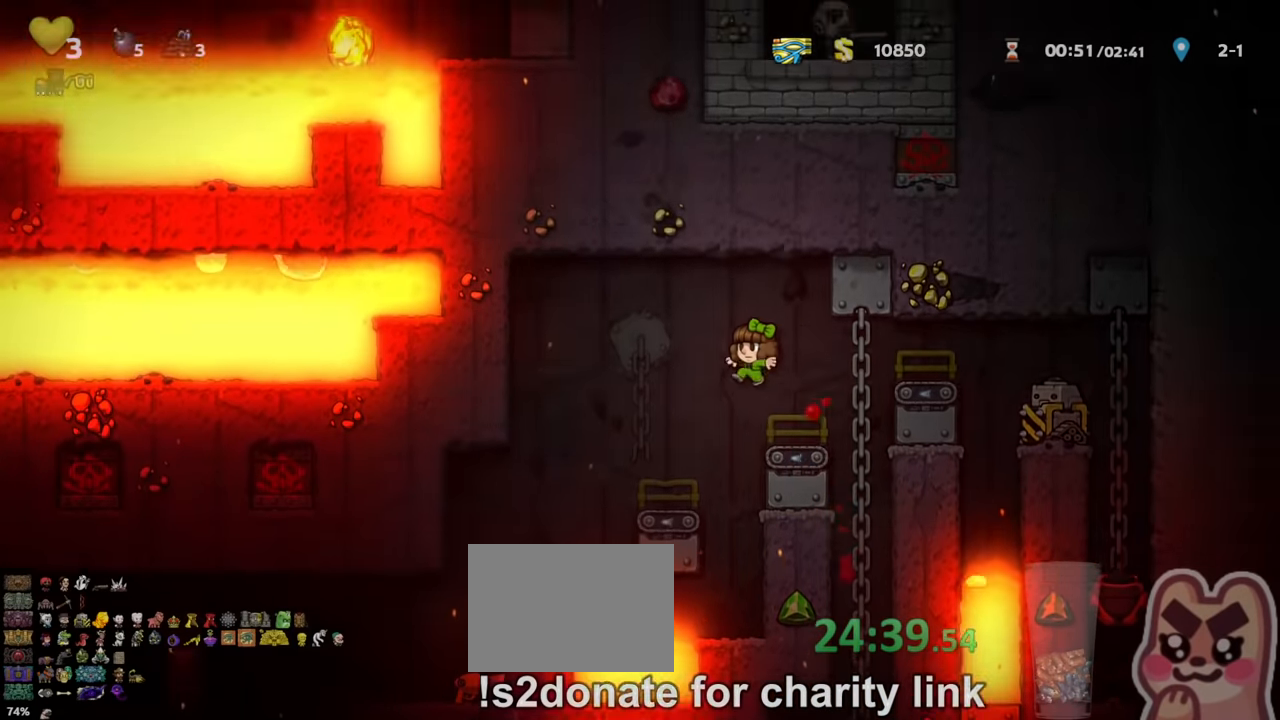
{"keys": ["left", "shift"], "events": []}
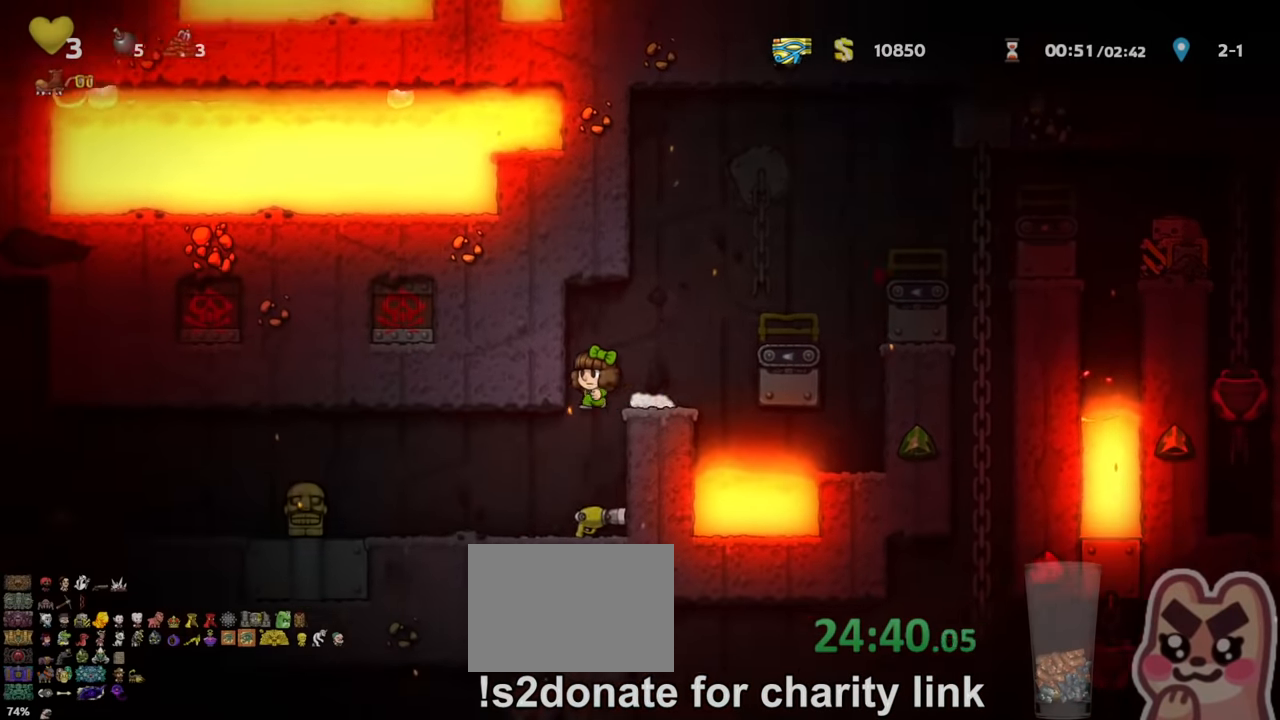
{"keys": ["left", "shift"], "events": [[100, "shift", "up"], [133, "left", "up"], [200, "shift", "down"], [233, "left", "down"]]}
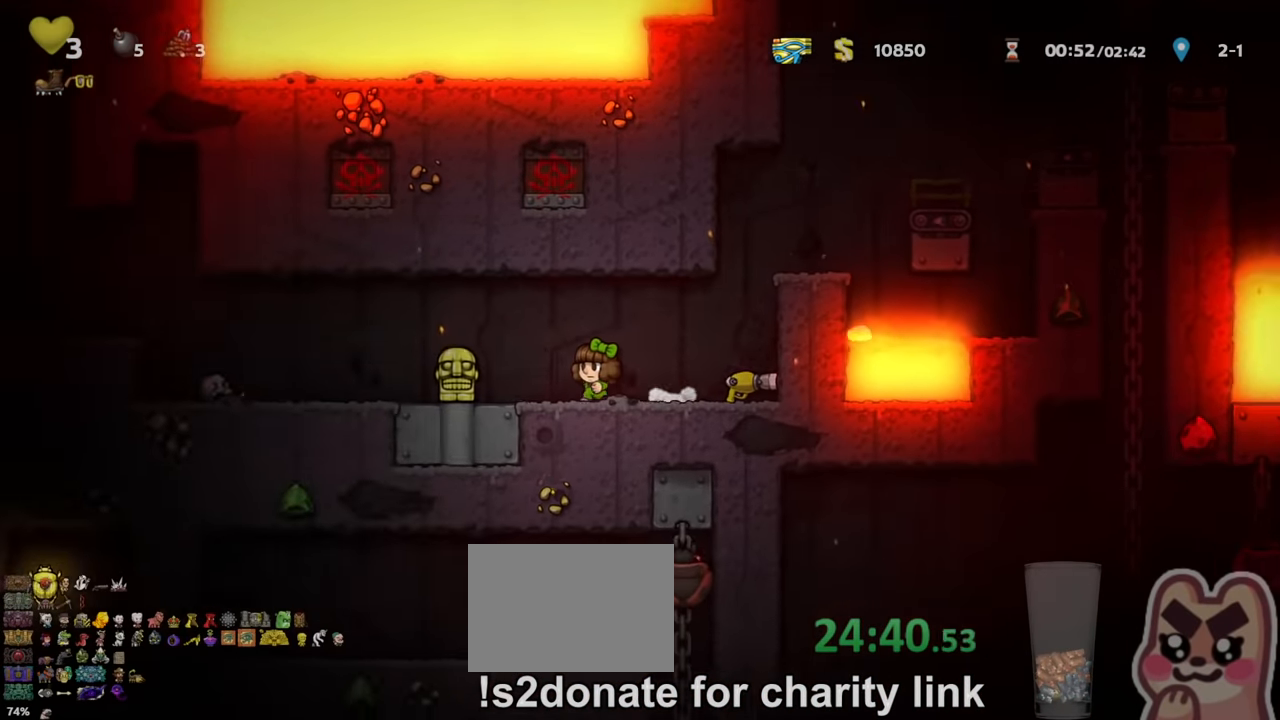
{"keys": ["left", "shift"], "events": []}
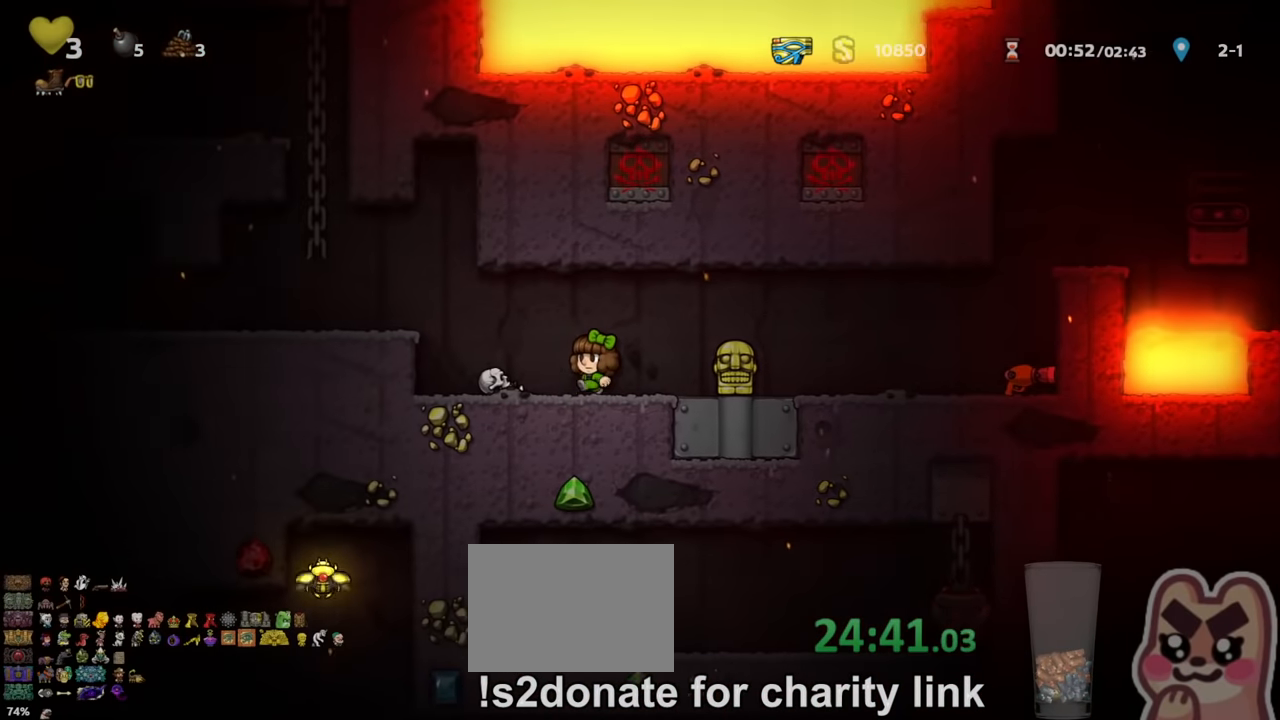
{"keys": ["left", "shift"], "events": [[133, "z", "down"], [267, "z", "up"]]}